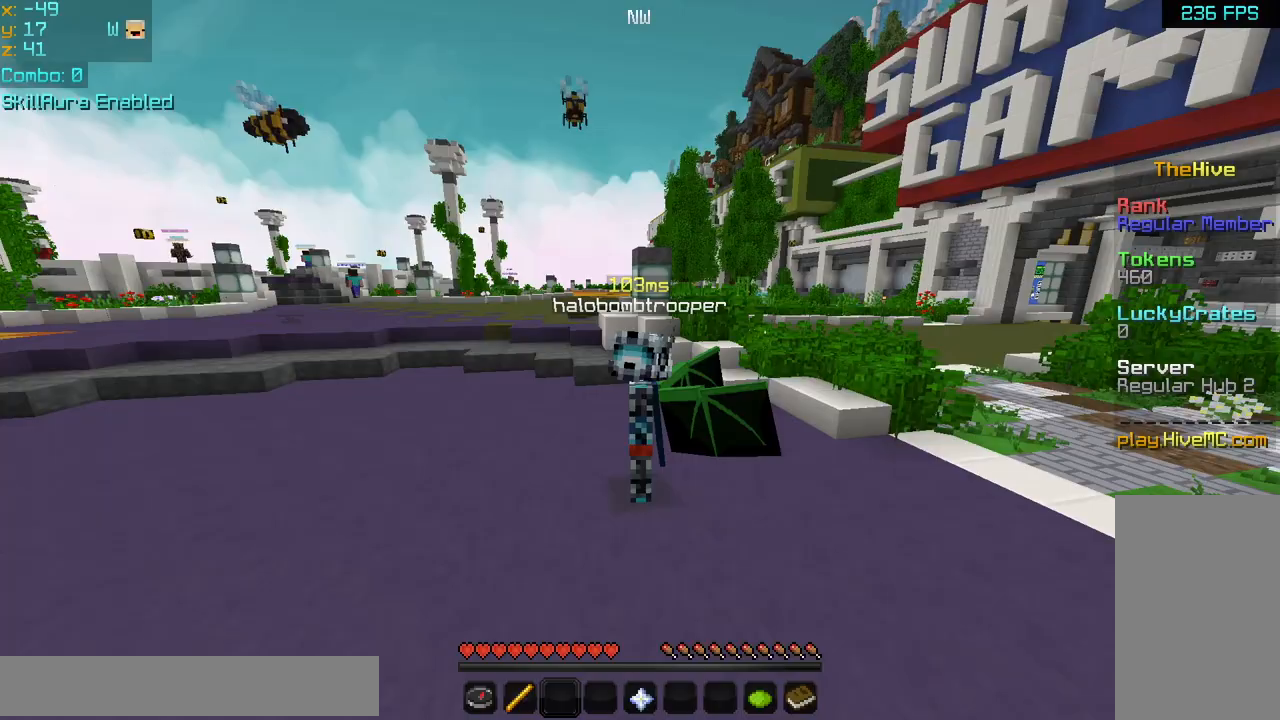
Gameplay with keyboard and mouse; each line is a JSON object with the keys and mouse buttons held at the frame after it. "events" lists presses ("down") and releases ("up") of "down", "left", "right", "space", "up", "mouse_left" and "mouse_right" between this image and that frame as [ms after this image, input, new state], when the widget could be followed in between. "mouse_left", "mouse_right" = the "left", "right" buttons of the "mouse" list. No other keys are recorded. Fast repeated clicks can show as one long hold. Mouse movement is not recorded.
{"keys": [], "mouse": ["left"], "events": [[280, "mouse_left", "down"], [440, "mouse_left", "up"], [520, "mouse_left", "down"]]}
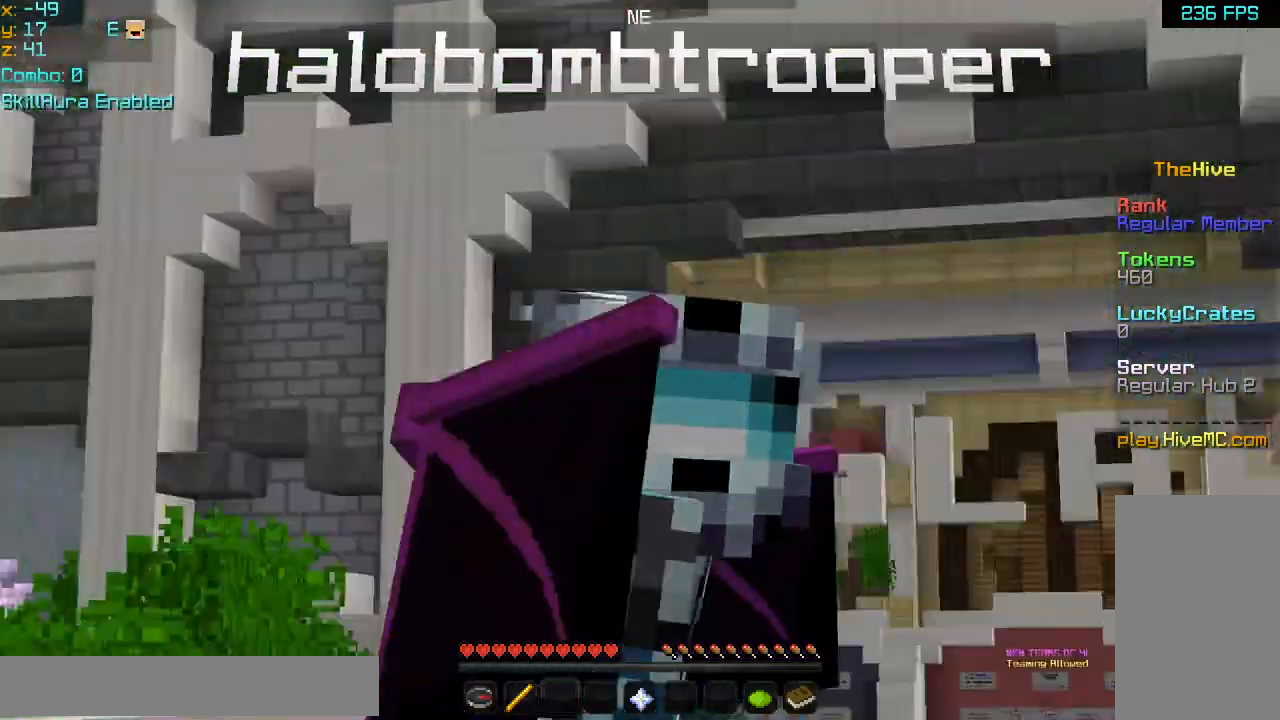
{"keys": [], "mouse": [], "events": [[120, "mouse_left", "up"], [160, "mouse_left", "down"], [280, "mouse_left", "up"], [400, "mouse_left", "down"], [480, "mouse_left", "up"]]}
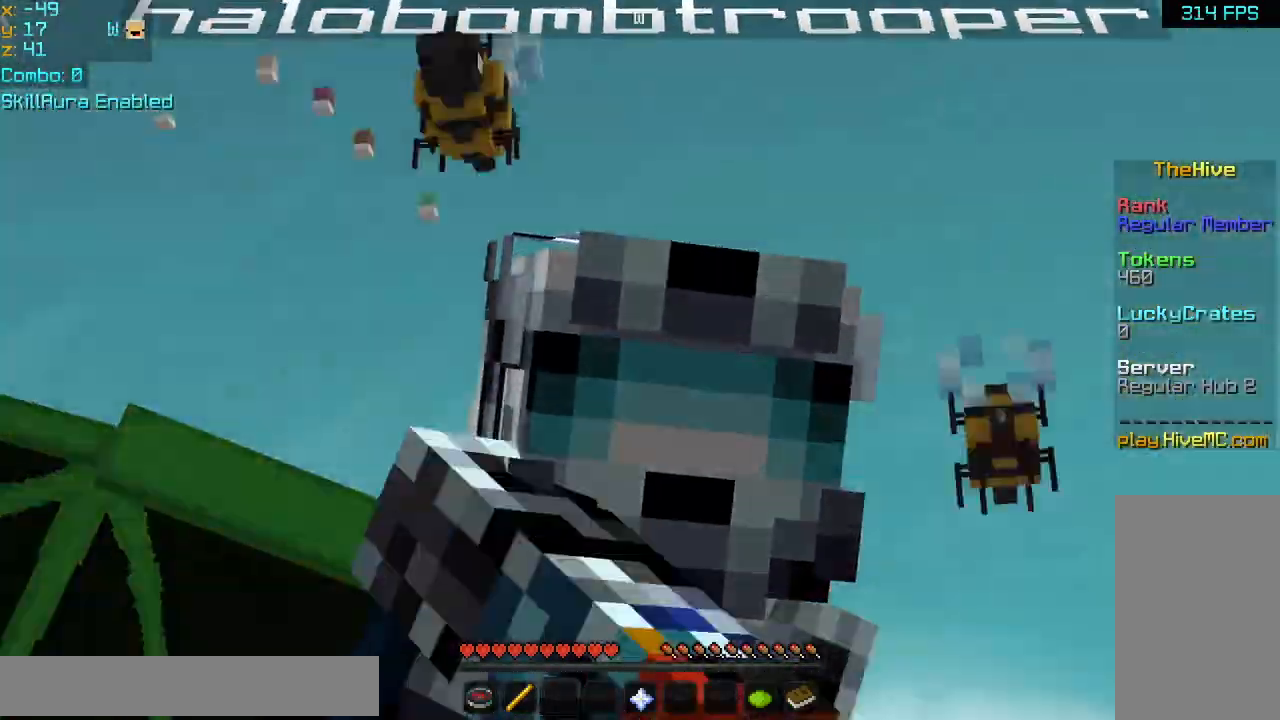
{"keys": [], "mouse": ["left"], "events": [[80, "mouse_left", "down"], [200, "mouse_left", "up"], [280, "mouse_left", "down"], [360, "mouse_left", "up"], [440, "mouse_left", "down"]]}
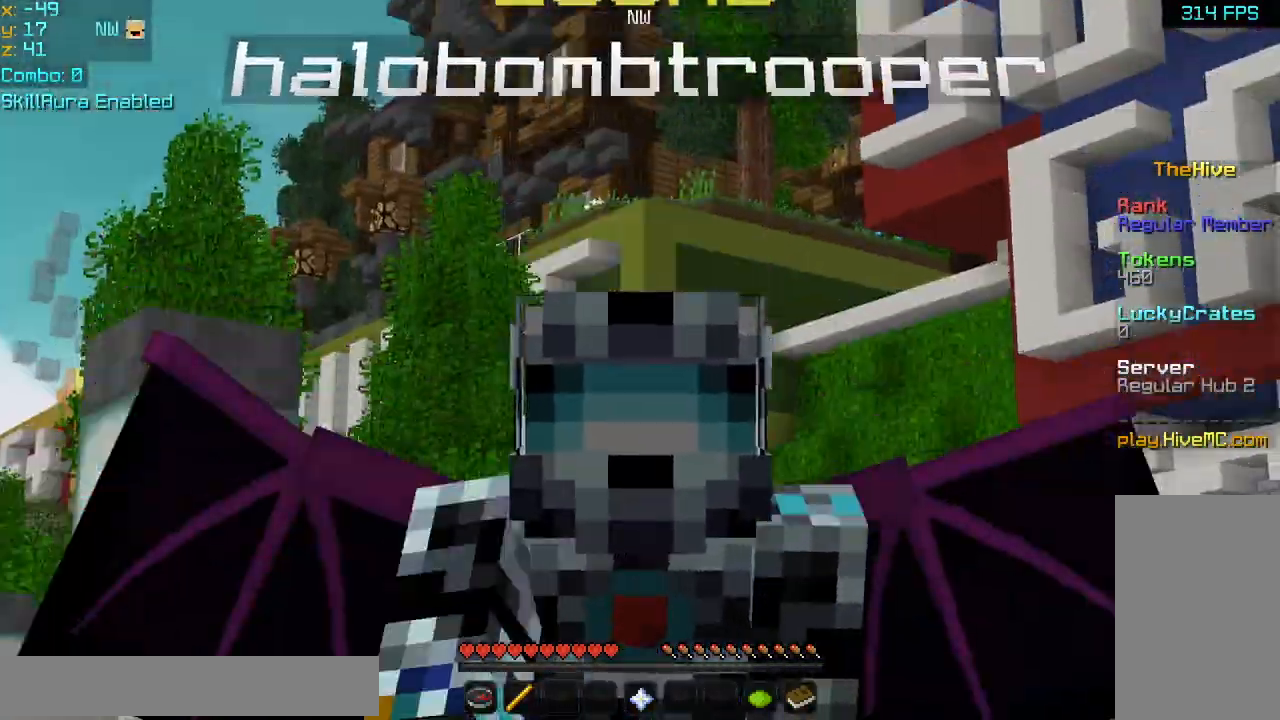
{"keys": [], "mouse": [], "events": [[40, "mouse_left", "up"], [120, "mouse_left", "down"], [240, "mouse_left", "up"], [320, "mouse_left", "down"], [440, "mouse_left", "up"]]}
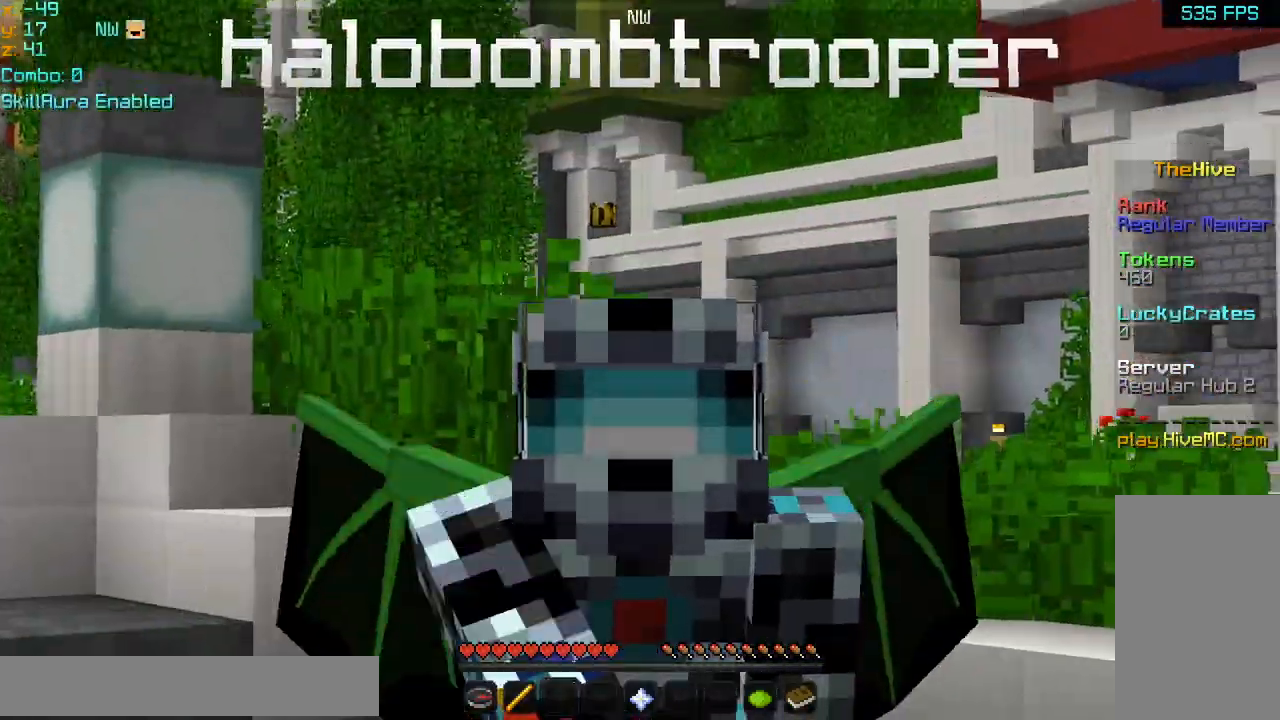
{"keys": [], "mouse": [], "events": [[40, "mouse_left", "down"], [120, "mouse_left", "up"], [200, "mouse_left", "down"], [280, "mouse_left", "up"], [400, "mouse_left", "down"], [440, "mouse_left", "up"]]}
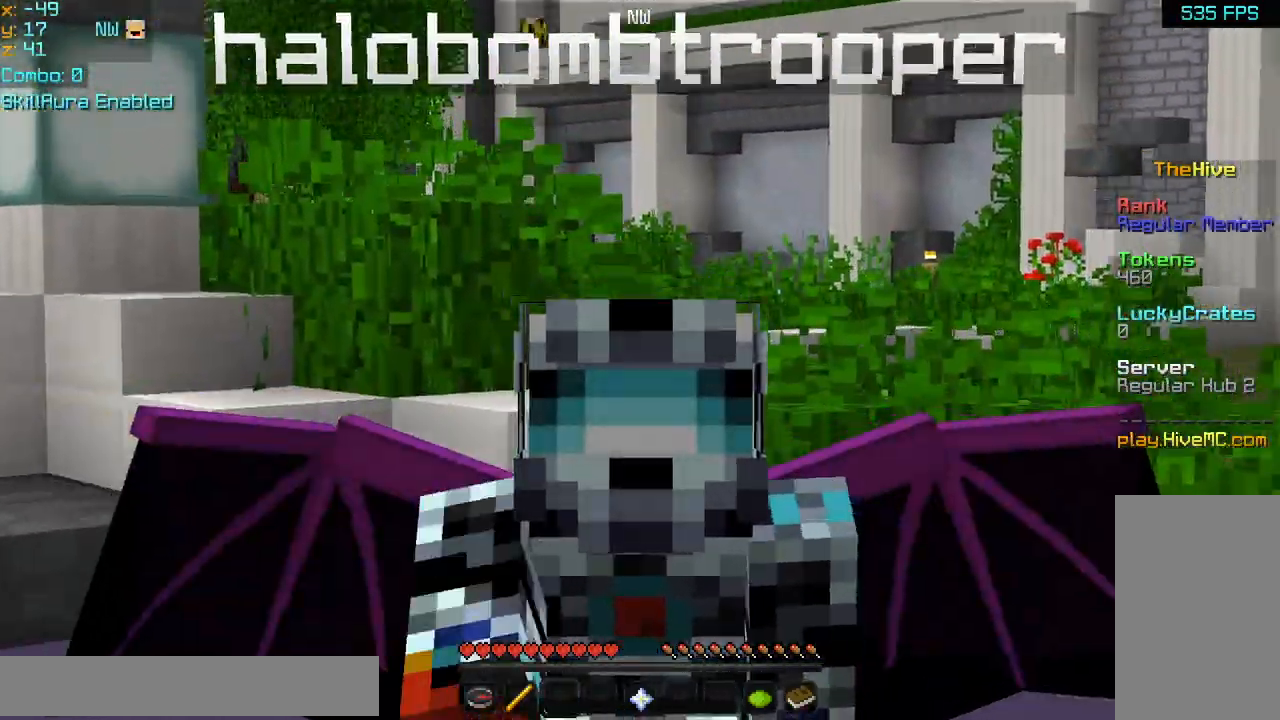
{"keys": [], "mouse": [], "events": [[40, "mouse_left", "down"], [80, "mouse_left", "up"]]}
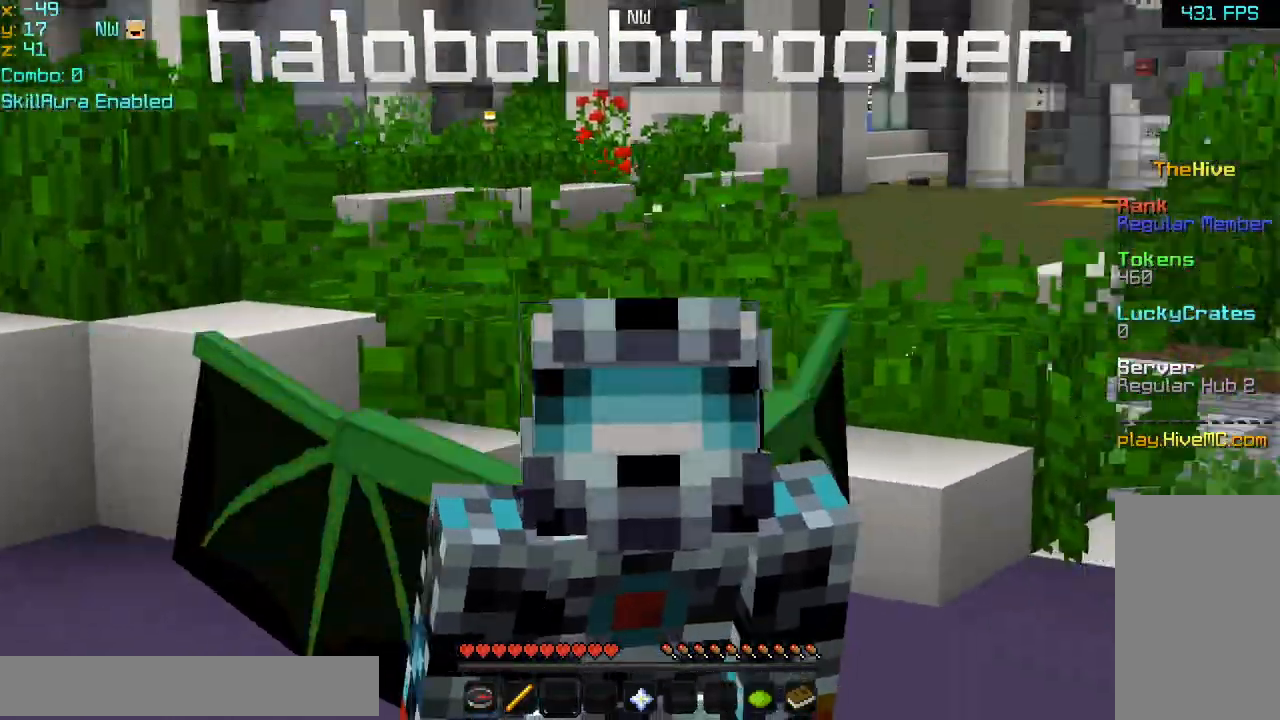
{"keys": [], "mouse": [], "events": []}
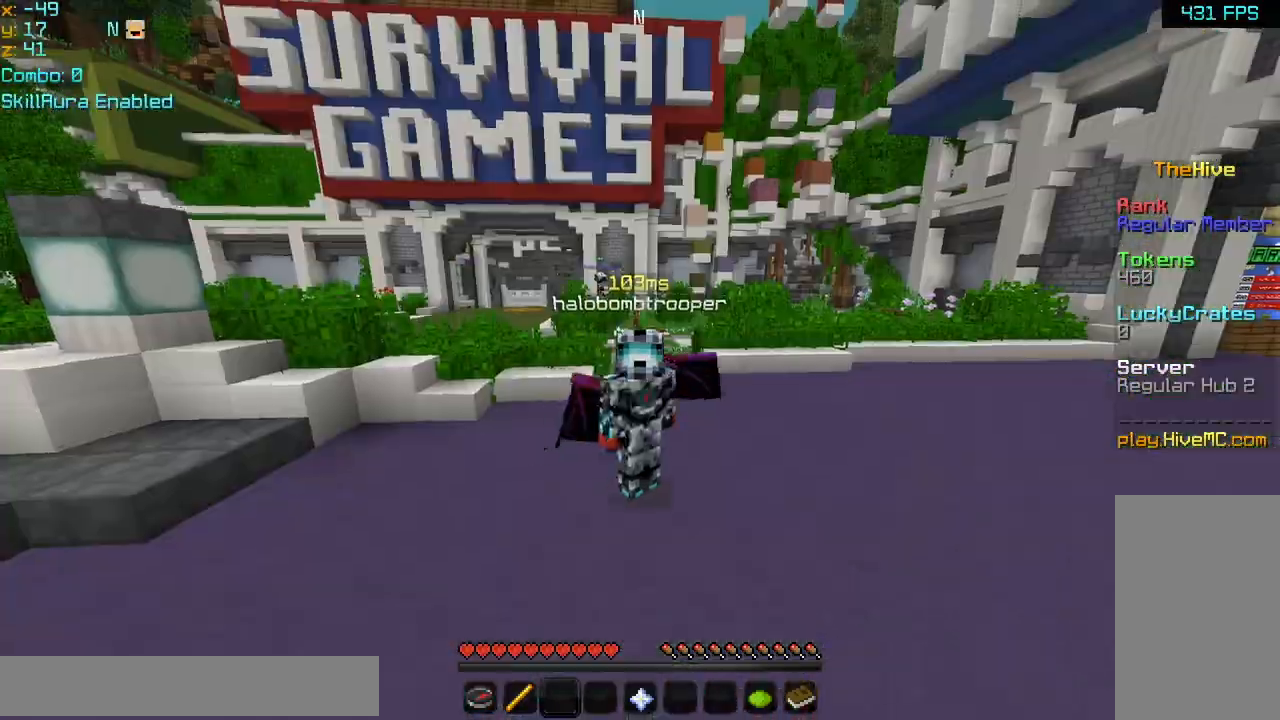
{"keys": [], "mouse": [], "events": []}
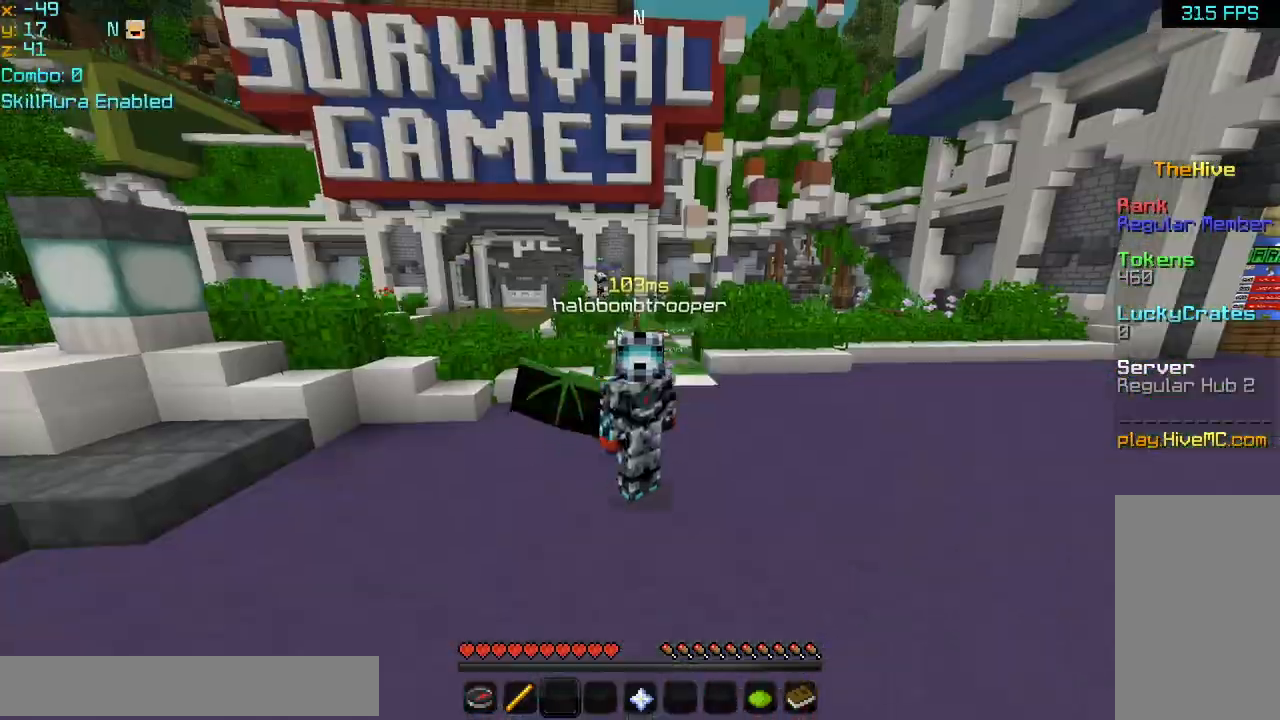
{"keys": [], "mouse": [], "events": []}
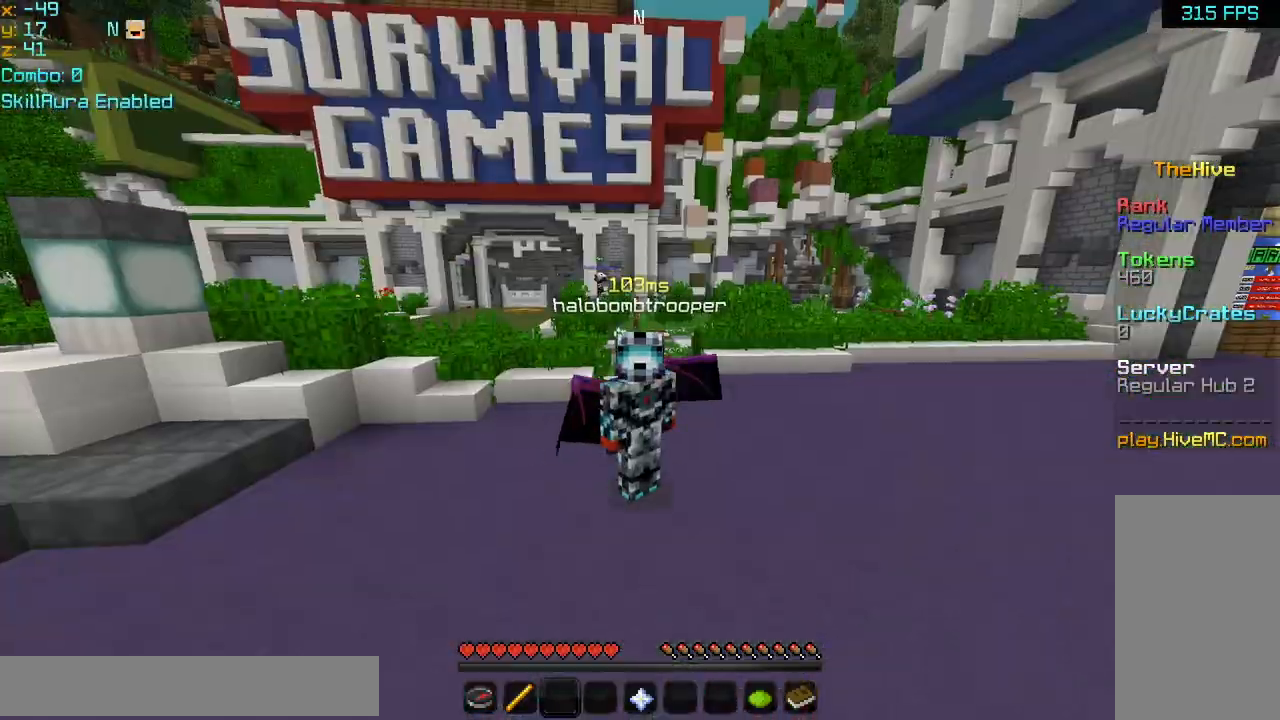
{"keys": [], "mouse": [], "events": []}
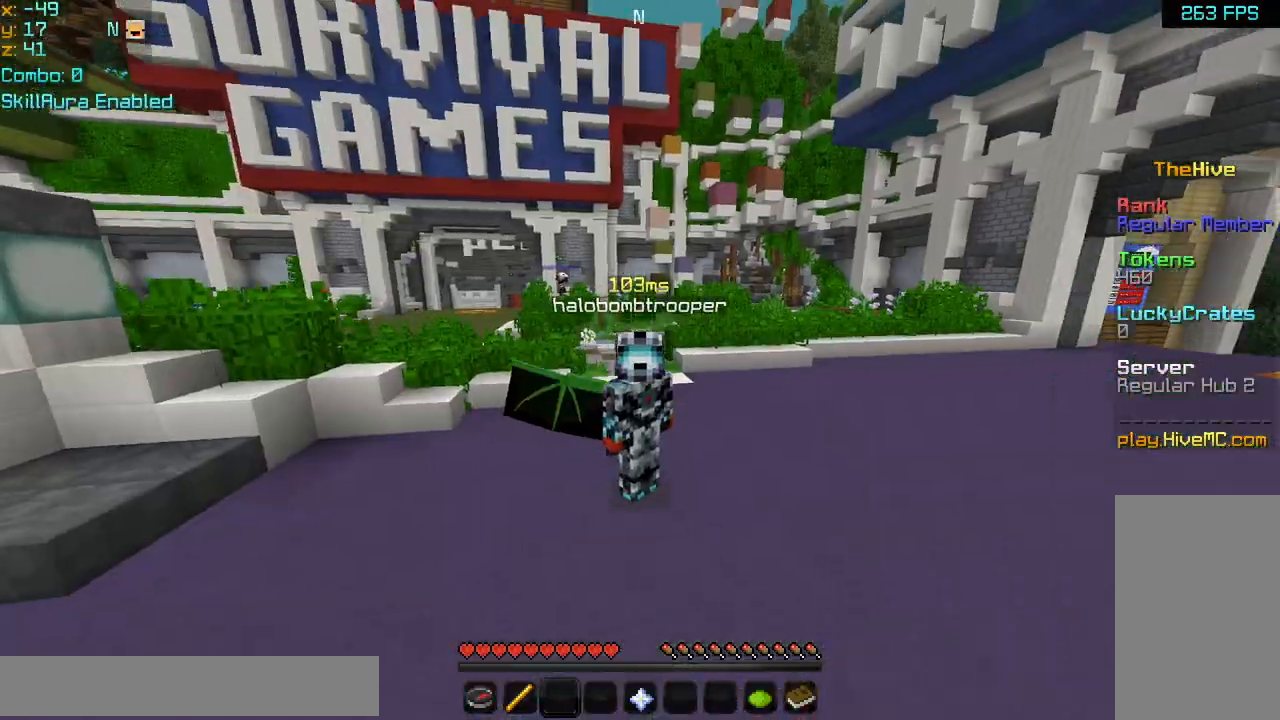
{"keys": [], "mouse": [], "events": []}
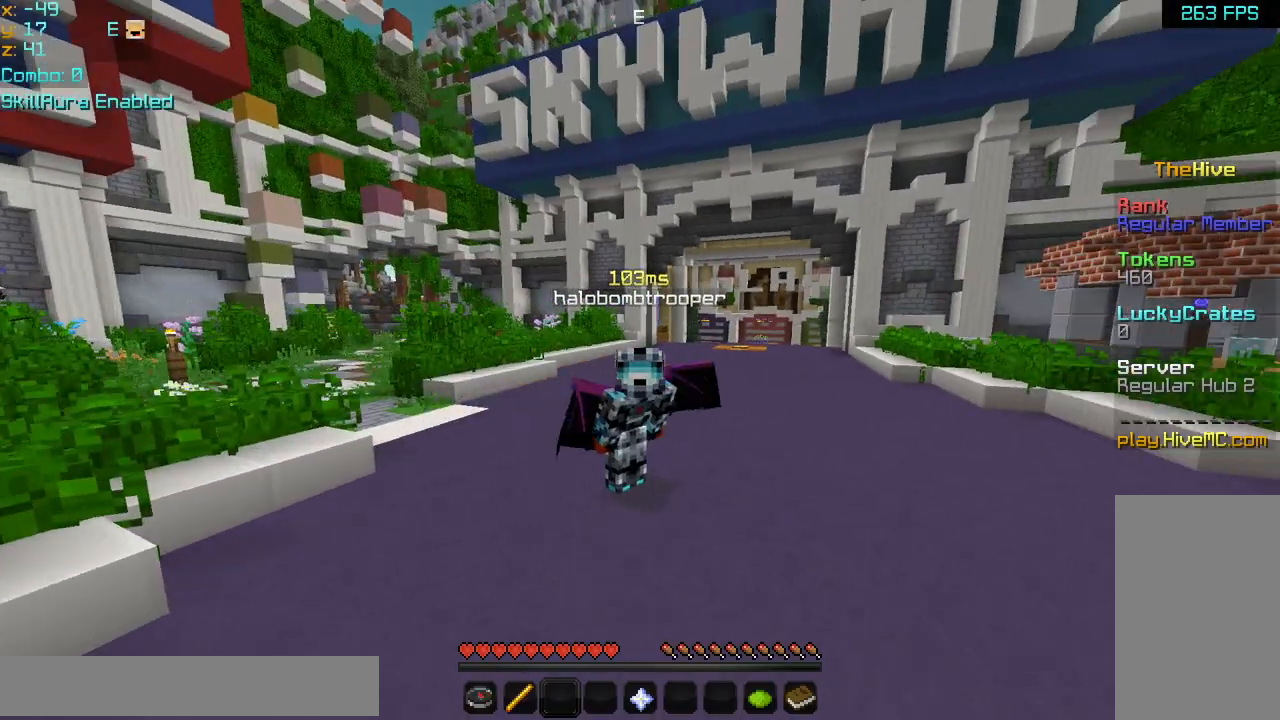
{"keys": [], "mouse": [], "events": []}
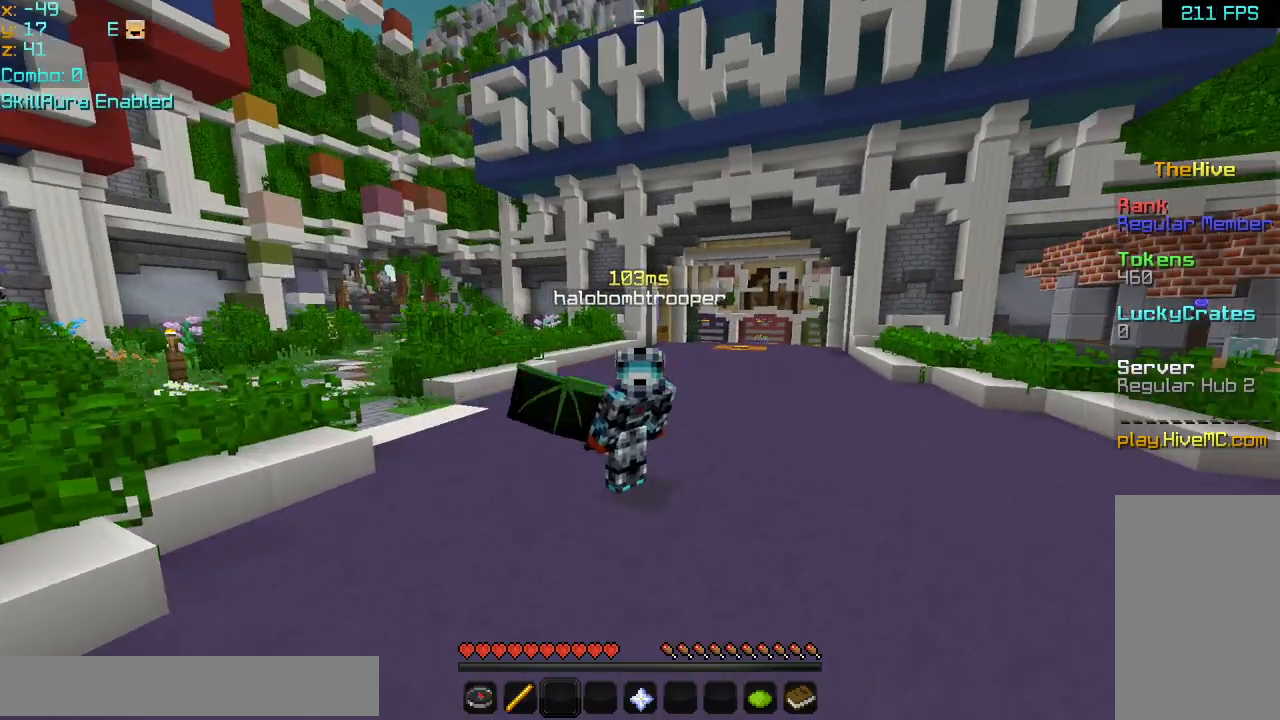
{"keys": [], "mouse": [], "events": [[120, "mouse_right", "down"], [160, "mouse_left", "down"], [320, "mouse_left", "up"], [320, "mouse_right", "up"]]}
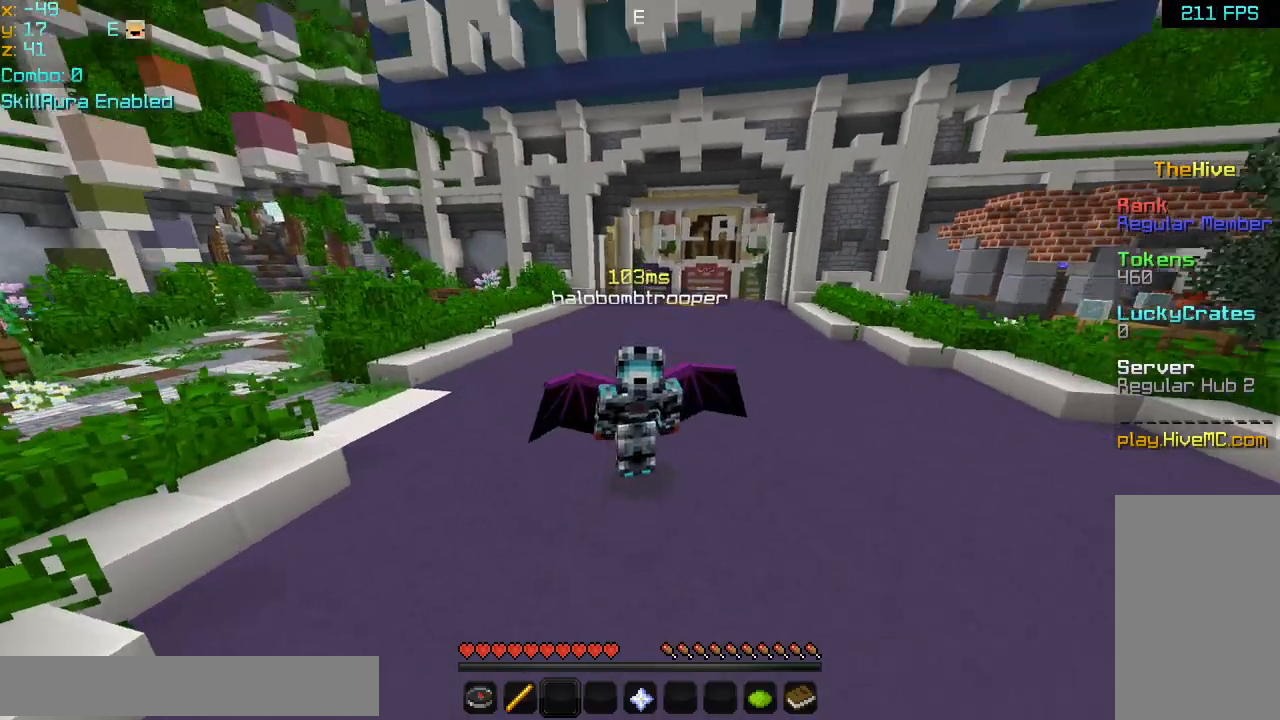
{"keys": [], "mouse": [], "events": []}
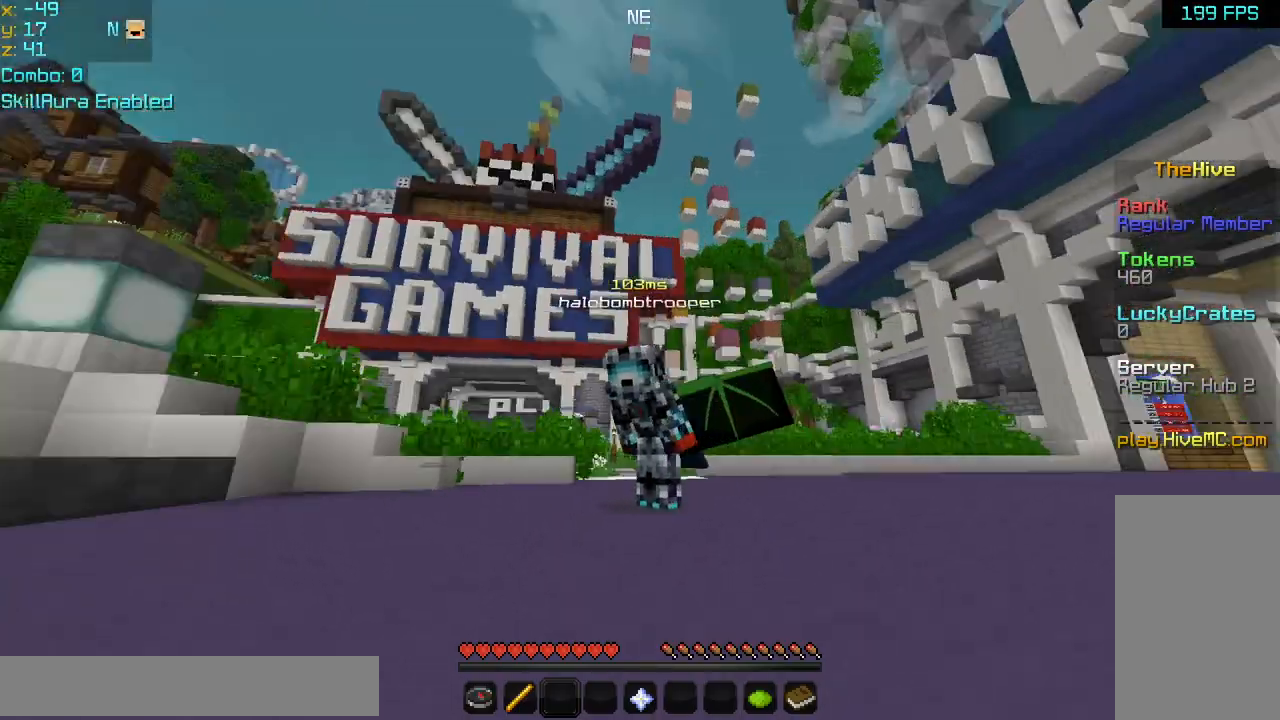
{"keys": [], "mouse": ["left"], "events": [[360, "mouse_left", "down"], [400, "mouse_right", "down"], [480, "mouse_left", "up"], [520, "mouse_left", "down"], [520, "mouse_right", "up"]]}
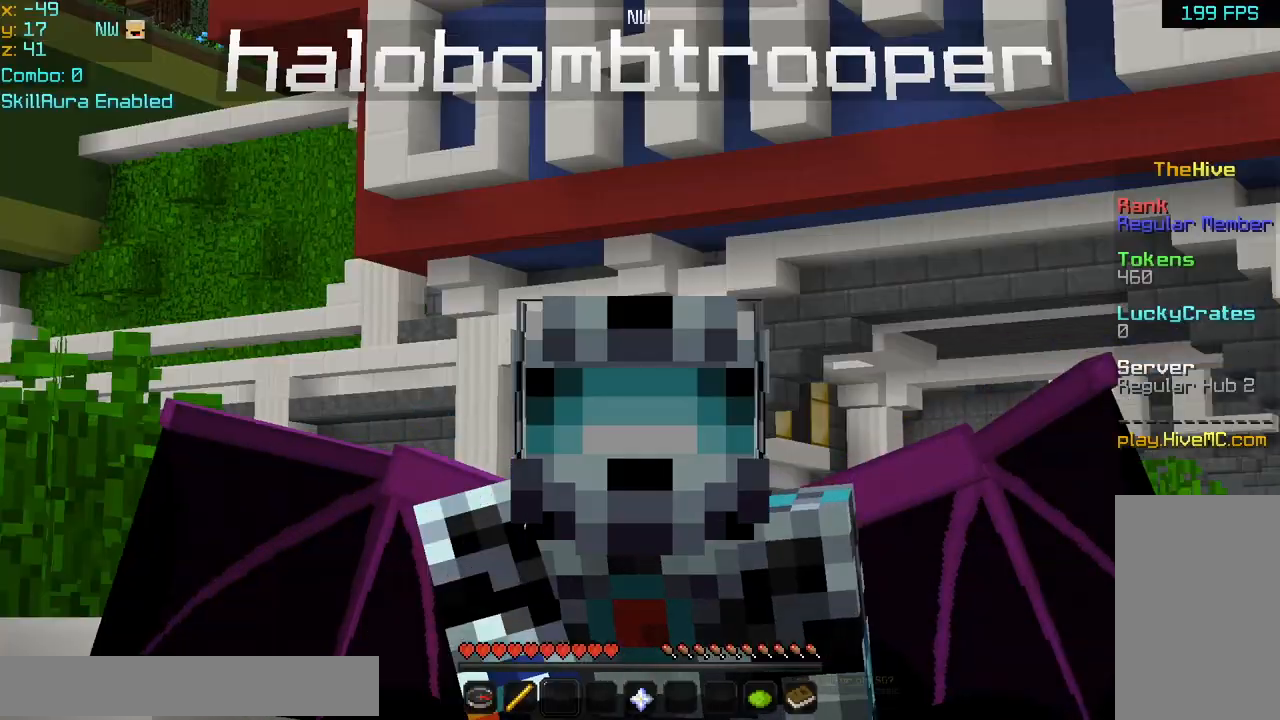
{"keys": [], "mouse": [], "events": [[80, "mouse_right", "down"], [160, "mouse_left", "up"], [200, "mouse_right", "up"], [240, "mouse_left", "down"], [240, "mouse_right", "down"], [400, "mouse_left", "up"], [400, "mouse_right", "up"]]}
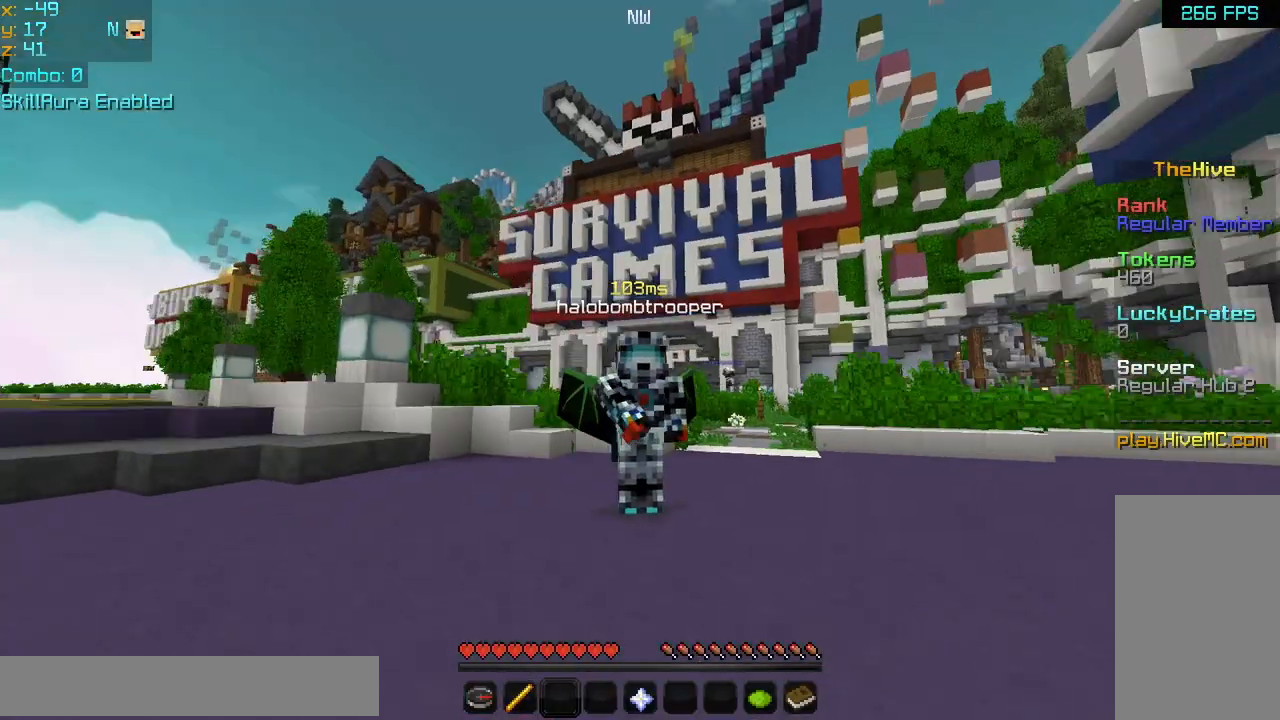
{"keys": [], "mouse": [], "events": []}